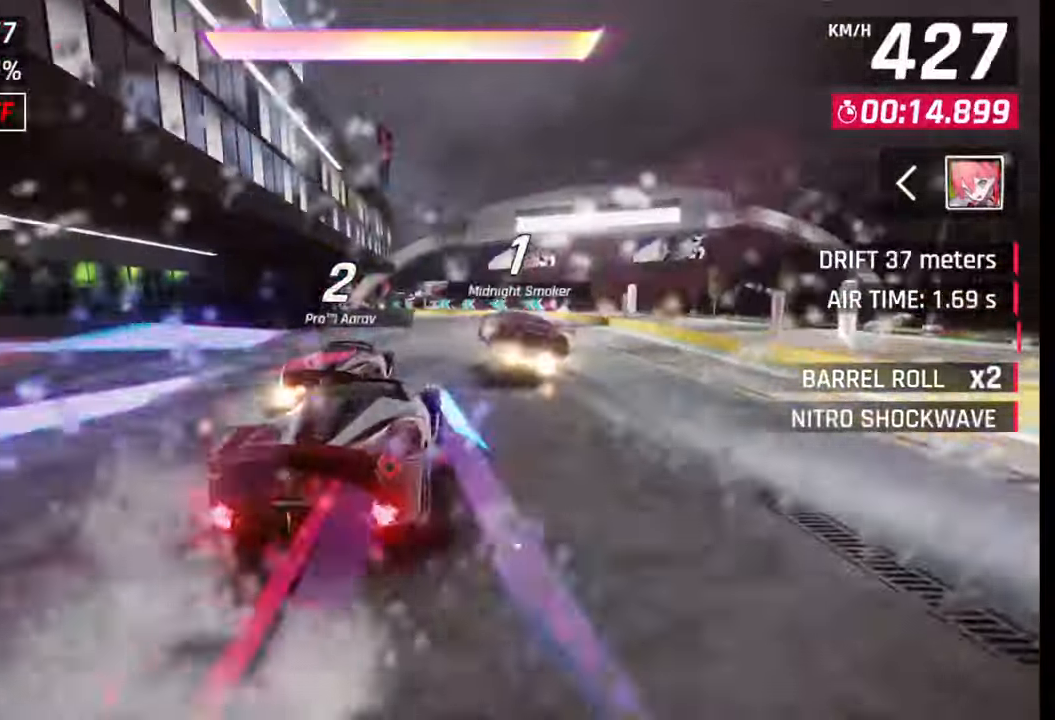
Gameplay with a controller (PlayStation layout); each line is a JSON object with the inputs held at the frame after it. "events" lists button and stick changes between this image and that frame as [ms after this image, input, new state], when the widget could be followed in between.
{"buttons": ["CROSS"], "left_stick": "right", "right_stick": "center", "events": [[117, "CROSS", "down"], [200, "CROSS", "up"], [200, "left_stick", "right"], [450, "CROSS", "down"]]}
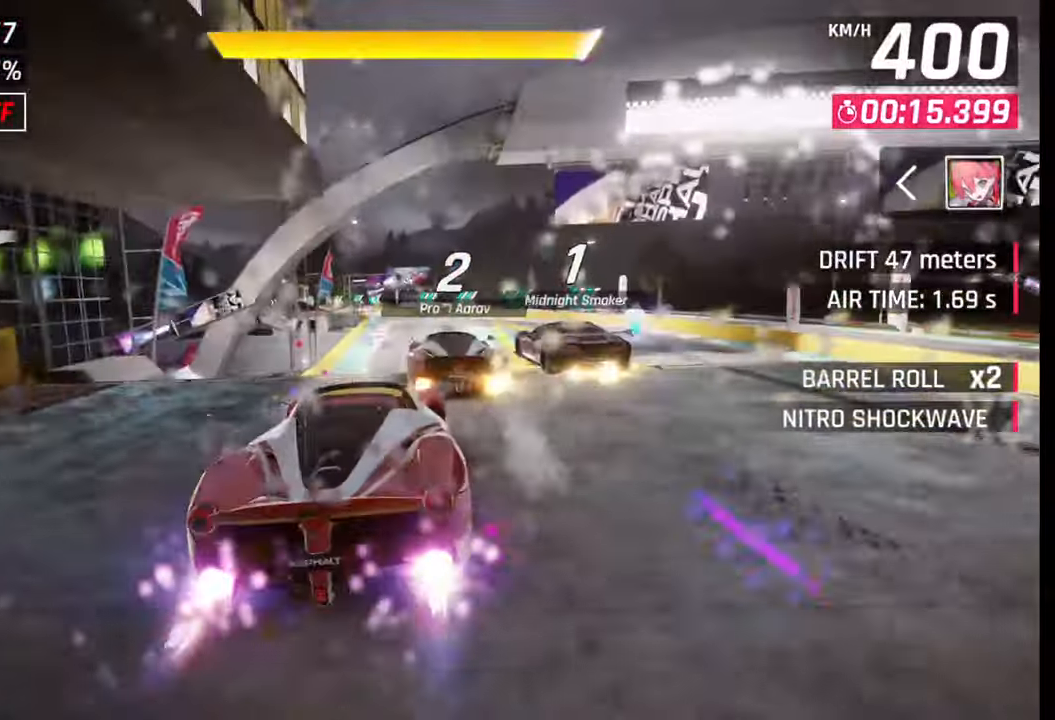
{"buttons": [], "left_stick": "down-left", "right_stick": "center", "events": [[17, "CROSS", "up"], [83, "left_stick", "center"], [117, "CROSS", "down"], [200, "CROSS", "up"], [283, "CROSS", "down"], [317, "left_stick", "down-left"], [350, "CROSS", "up"], [417, "CROSS", "down"], [467, "CROSS", "up"]]}
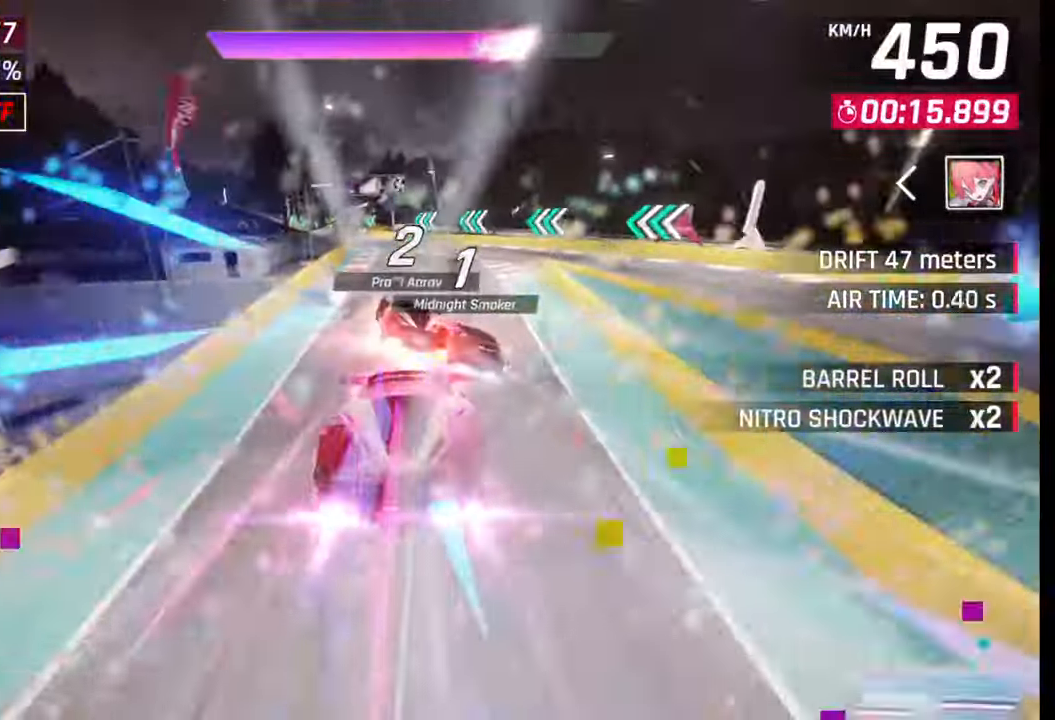
{"buttons": [], "left_stick": "down-left", "right_stick": "center", "events": [[50, "CROSS", "down"], [183, "CROSS", "up"], [300, "SQUARE", "down"], [400, "SQUARE", "up"]]}
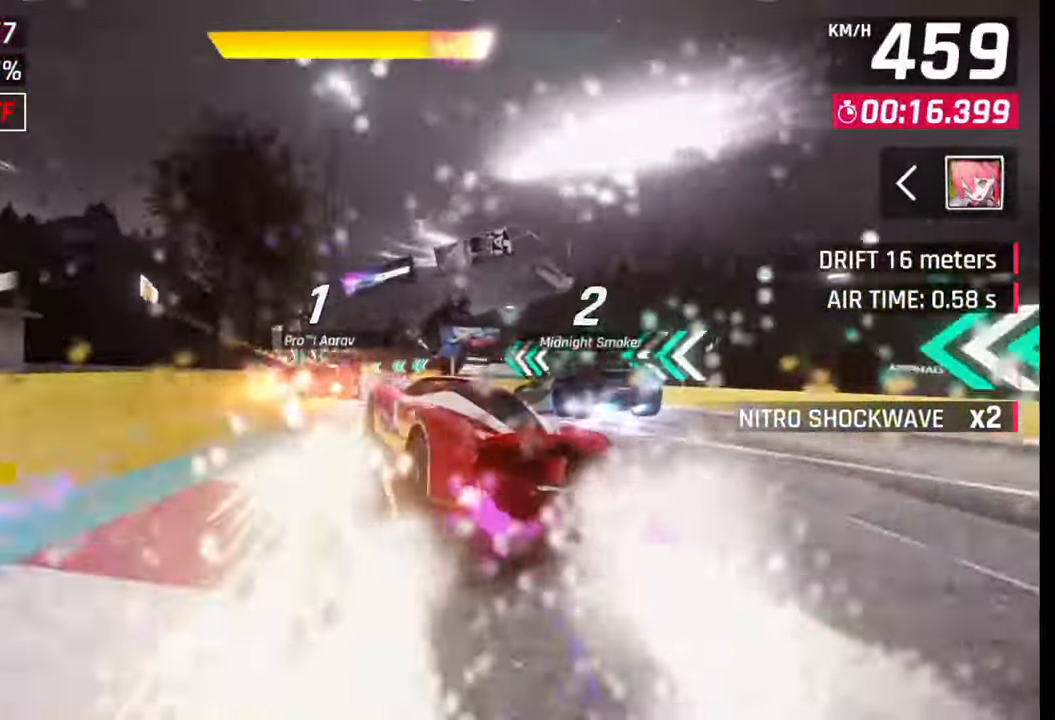
{"buttons": [], "left_stick": "left", "right_stick": "center", "events": [[83, "left_stick", "left"], [233, "CROSS", "down"], [250, "R1", "down"], [300, "CROSS", "up"], [317, "R1", "up"]]}
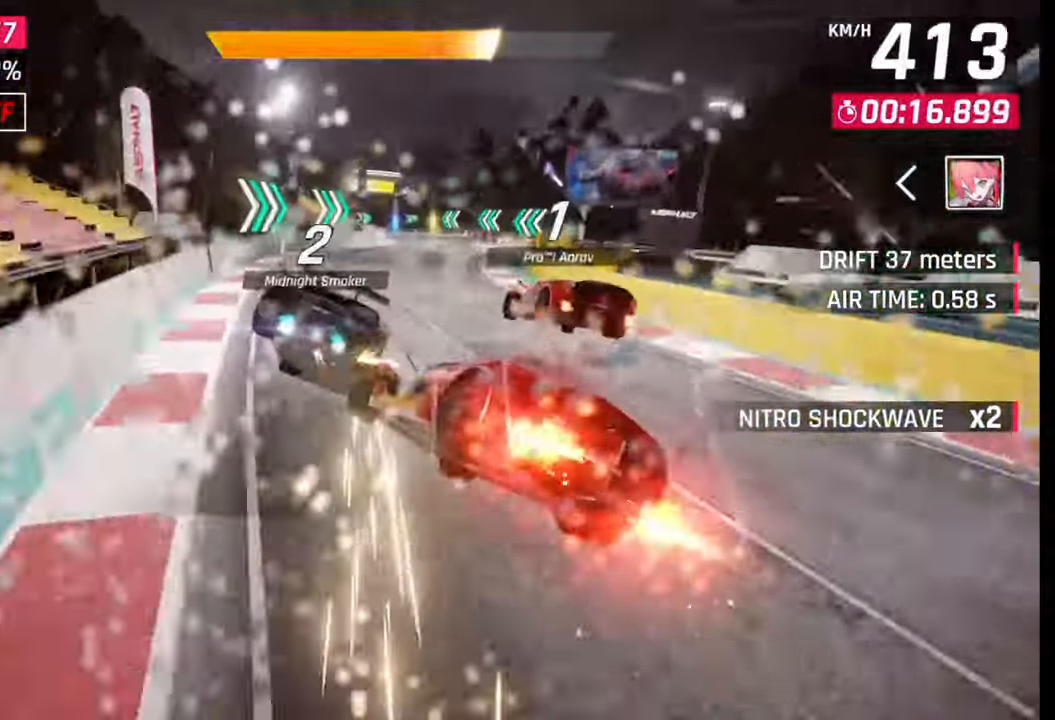
{"buttons": [], "left_stick": "right", "right_stick": "center", "events": [[17, "SQUARE", "down"], [17, "left_stick", "center"], [50, "CROSS", "down"], [50, "SQUARE", "up"], [67, "CROSS", "up"], [167, "left_stick", "right"], [283, "left_stick", "center"], [317, "SQUARE", "down"], [350, "CROSS", "down"], [350, "SQUARE", "up"], [383, "CROSS", "up"], [383, "left_stick", "right"]]}
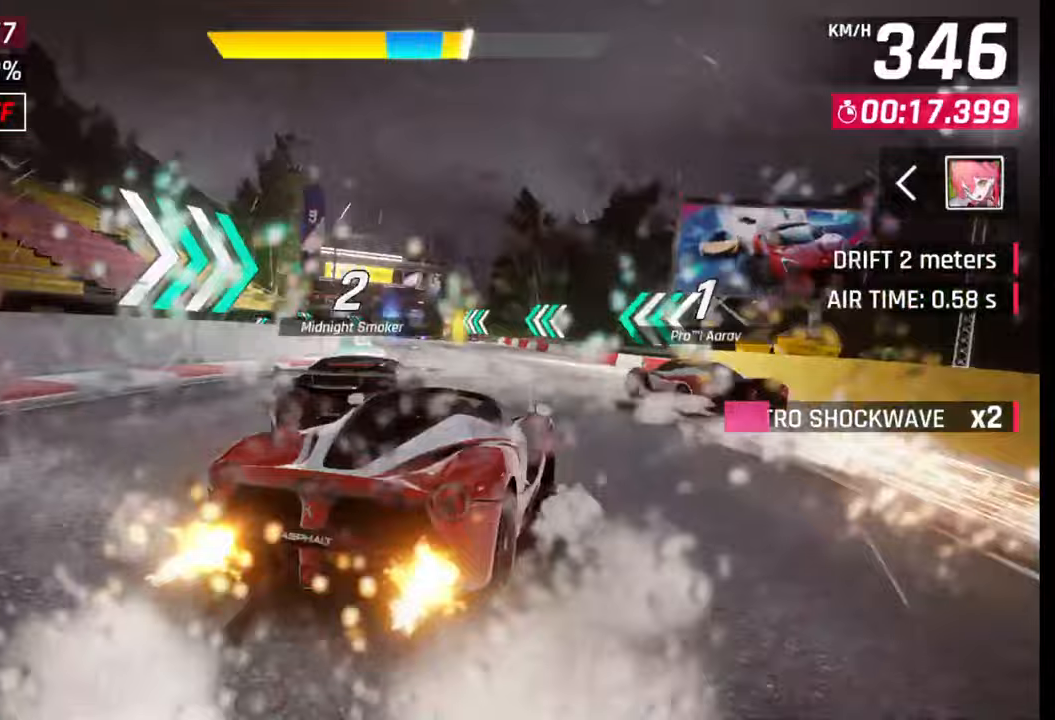
{"buttons": [], "left_stick": "left", "right_stick": "center", "events": [[33, "left_stick", "center"], [83, "left_stick", "left"], [283, "SQUARE", "down"], [367, "SQUARE", "up"]]}
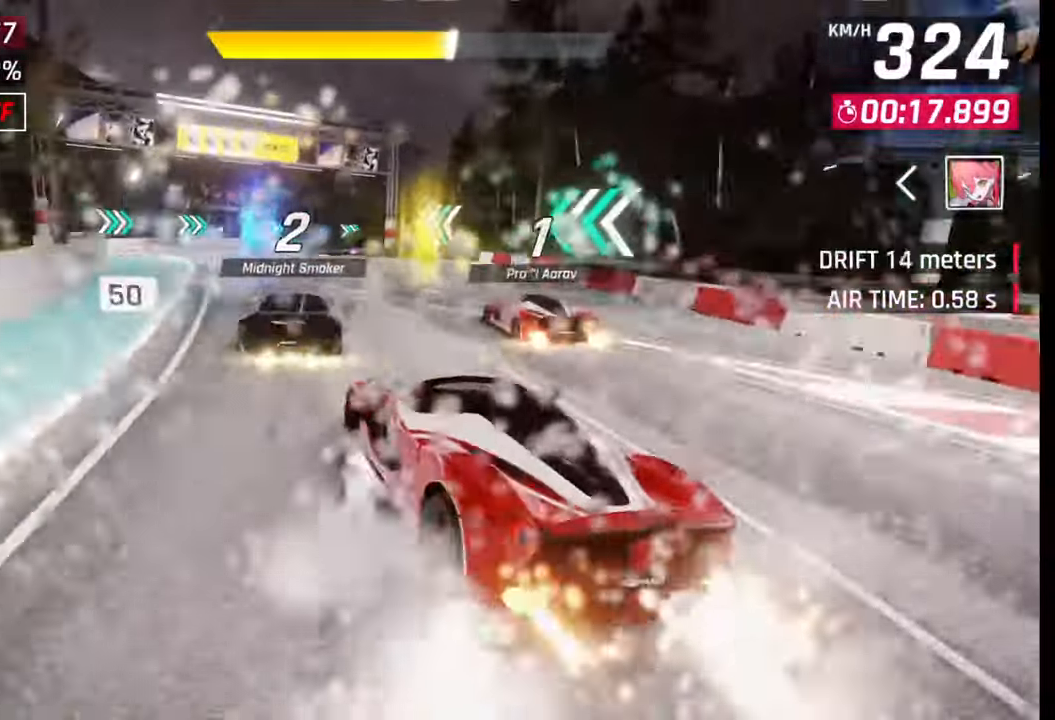
{"buttons": ["CROSS", "R1"], "left_stick": "center", "right_stick": "center", "events": [[267, "SQUARE", "down"], [267, "left_stick", "center"], [300, "SQUARE", "up"], [467, "R1", "down"], [483, "CROSS", "down"]]}
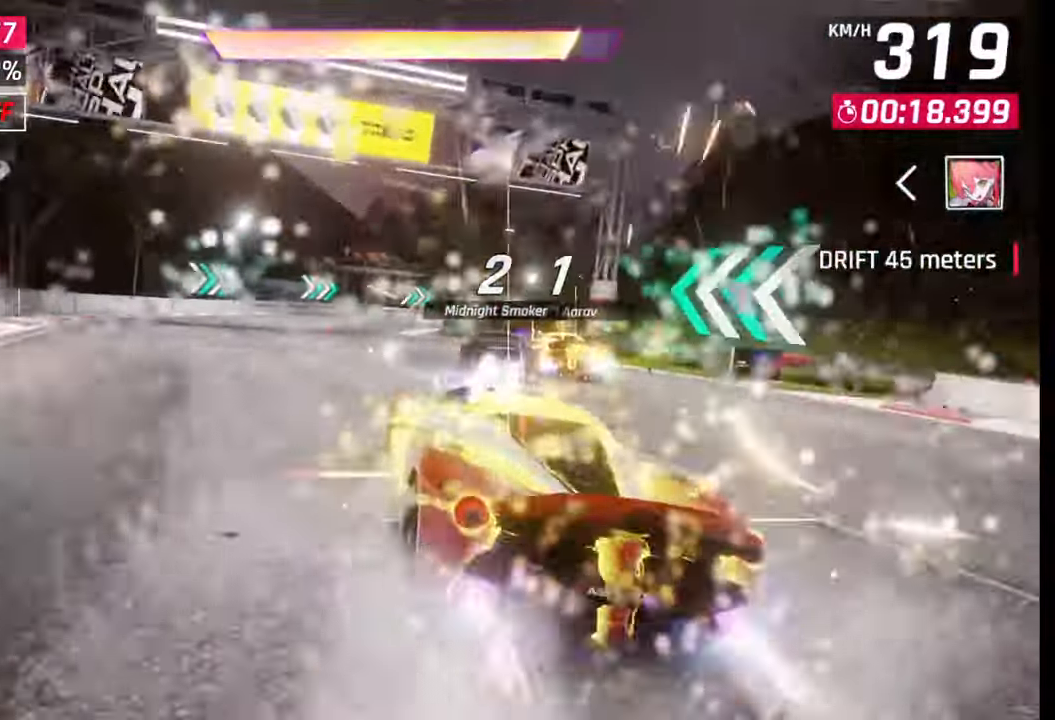
{"buttons": [], "left_stick": "right", "right_stick": "center", "events": [[50, "CROSS", "up"], [50, "R1", "up"], [367, "left_stick", "right"], [383, "SQUARE", "down"], [433, "SQUARE", "up"]]}
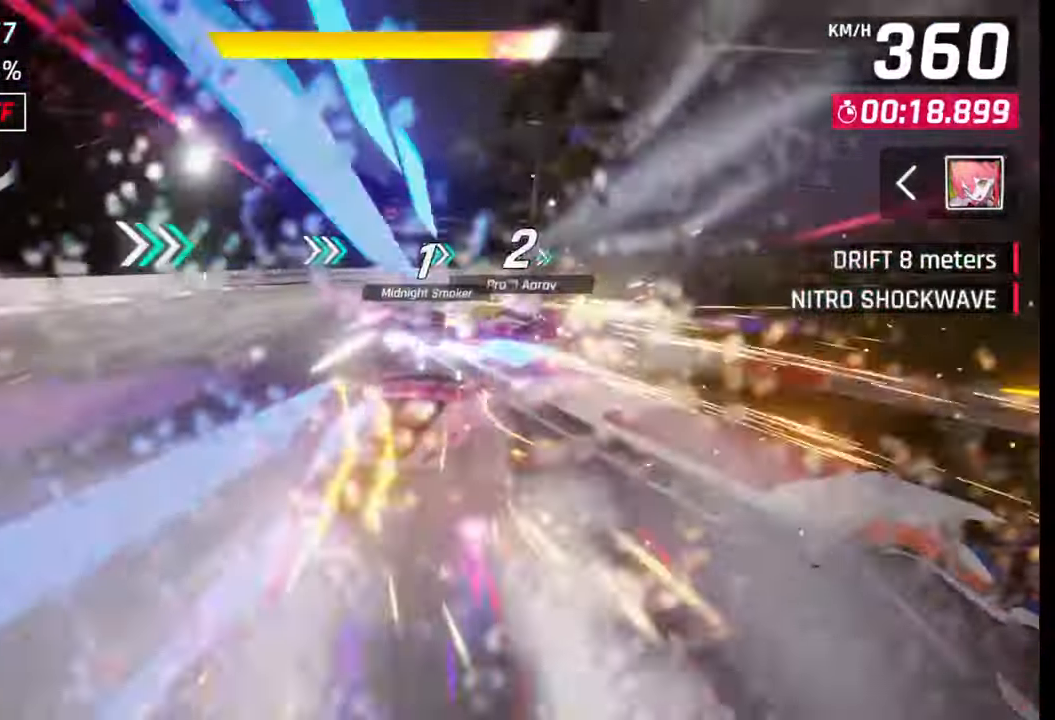
{"buttons": [], "left_stick": "right", "right_stick": "center", "events": []}
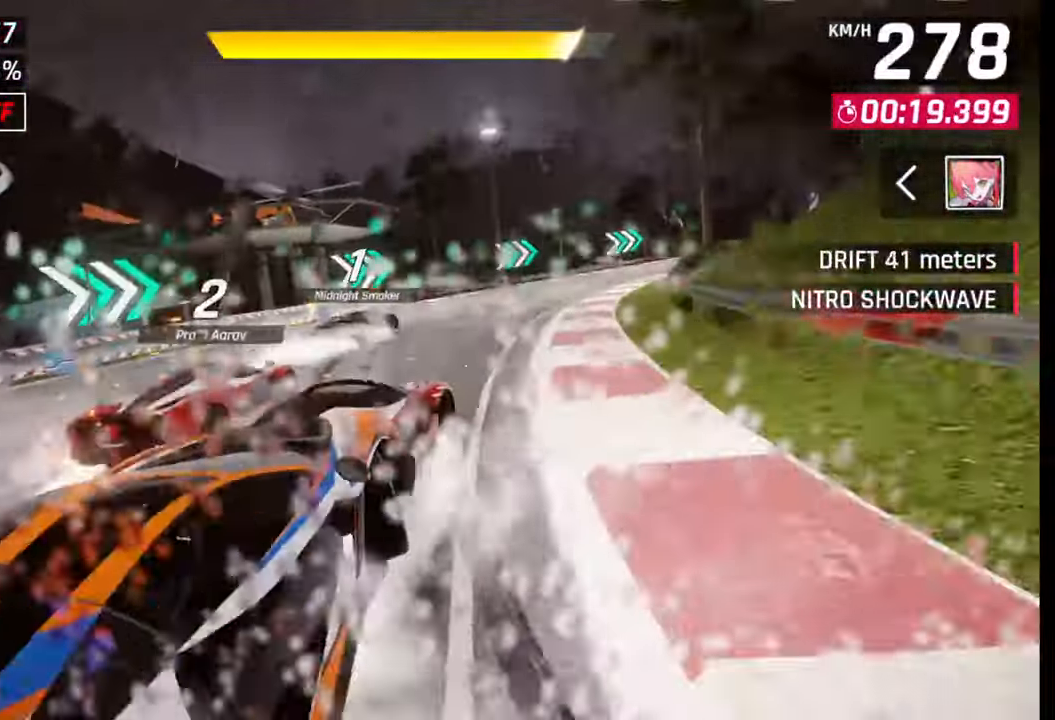
{"buttons": [], "left_stick": "right", "right_stick": "center", "events": []}
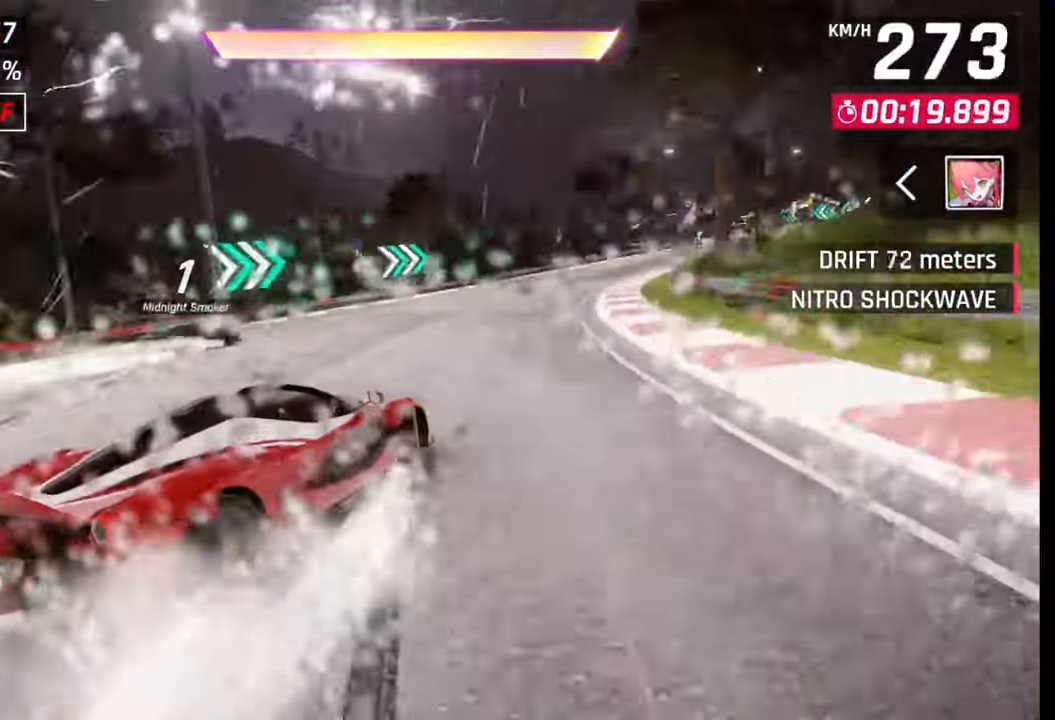
{"buttons": [], "left_stick": "right", "right_stick": "center", "events": [[133, "SQUARE", "down"], [167, "left_stick", "center"], [183, "SQUARE", "up"], [317, "CROSS", "down"], [317, "R1", "down"], [417, "R1", "up"], [433, "CROSS", "up"], [433, "left_stick", "right"]]}
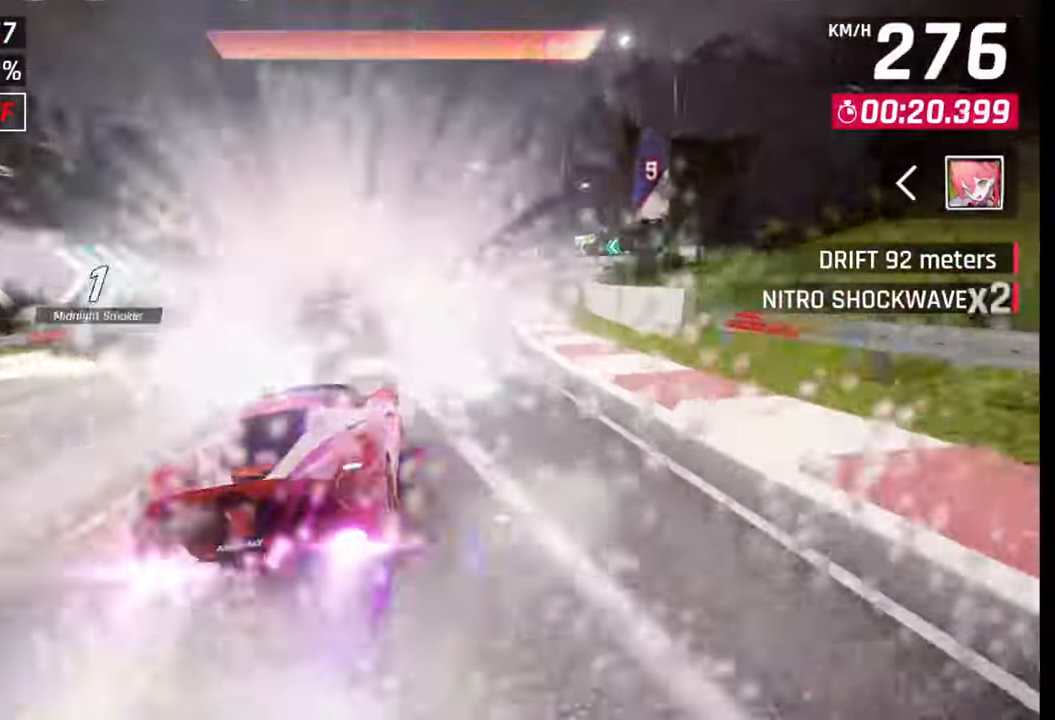
{"buttons": [], "left_stick": "right", "right_stick": "center", "events": []}
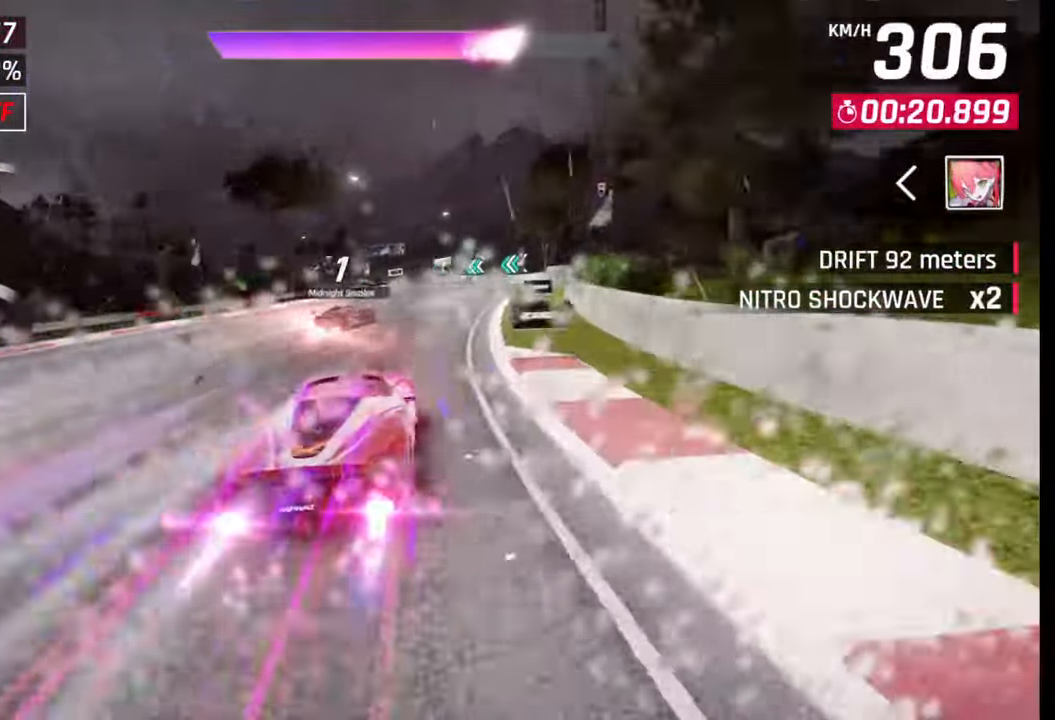
{"buttons": [], "left_stick": "left", "right_stick": "center", "events": [[33, "left_stick", "center"], [467, "left_stick", "left"]]}
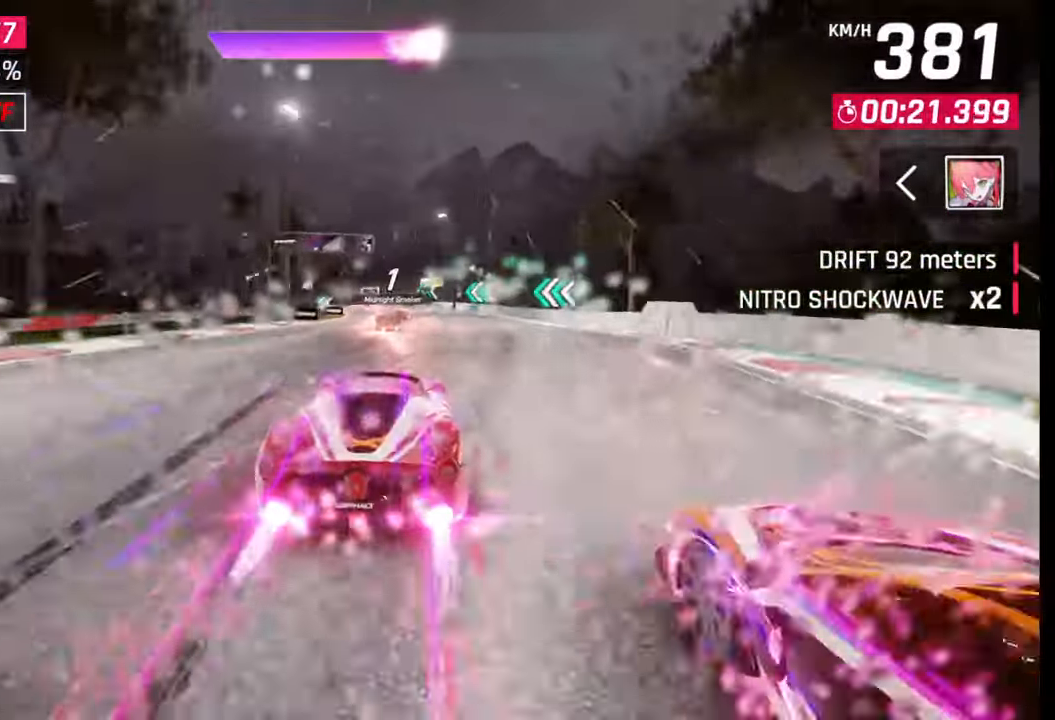
{"buttons": [], "left_stick": "left", "right_stick": "center", "events": [[350, "SQUARE", "down"], [383, "CROSS", "down"], [383, "SQUARE", "up"], [400, "CROSS", "up"]]}
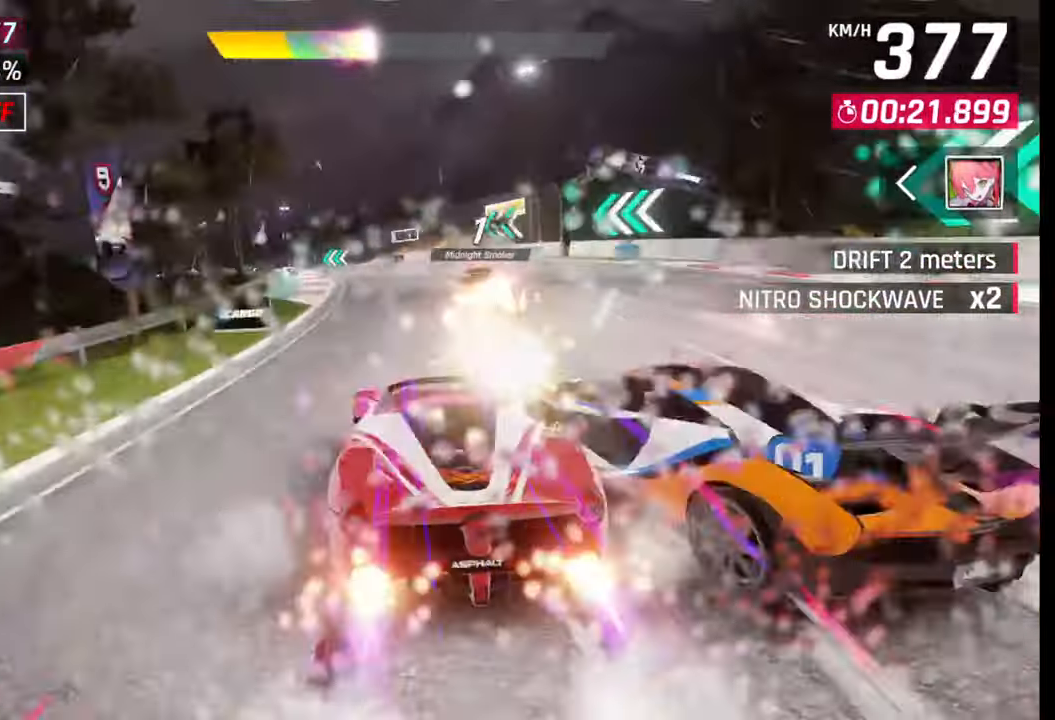
{"buttons": ["SQUARE"], "left_stick": "left", "right_stick": "center", "events": [[283, "left_stick", "center"], [433, "SQUARE", "down"], [500, "left_stick", "left"]]}
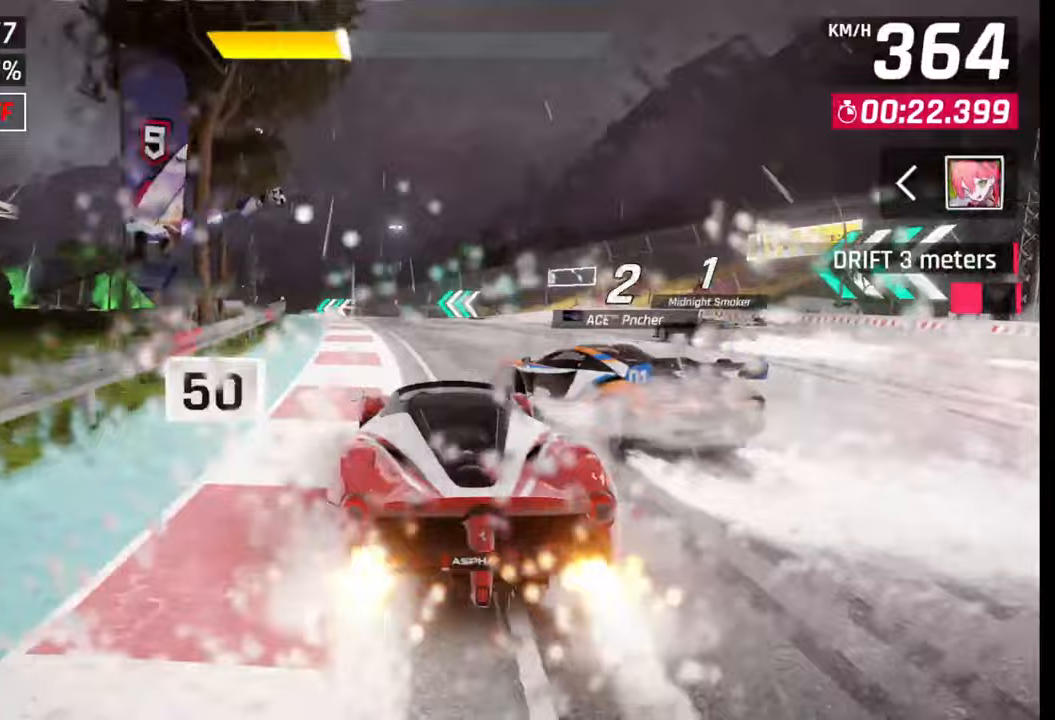
{"buttons": [], "left_stick": "center", "right_stick": "center", "events": [[33, "SQUARE", "up"], [417, "left_stick", "center"]]}
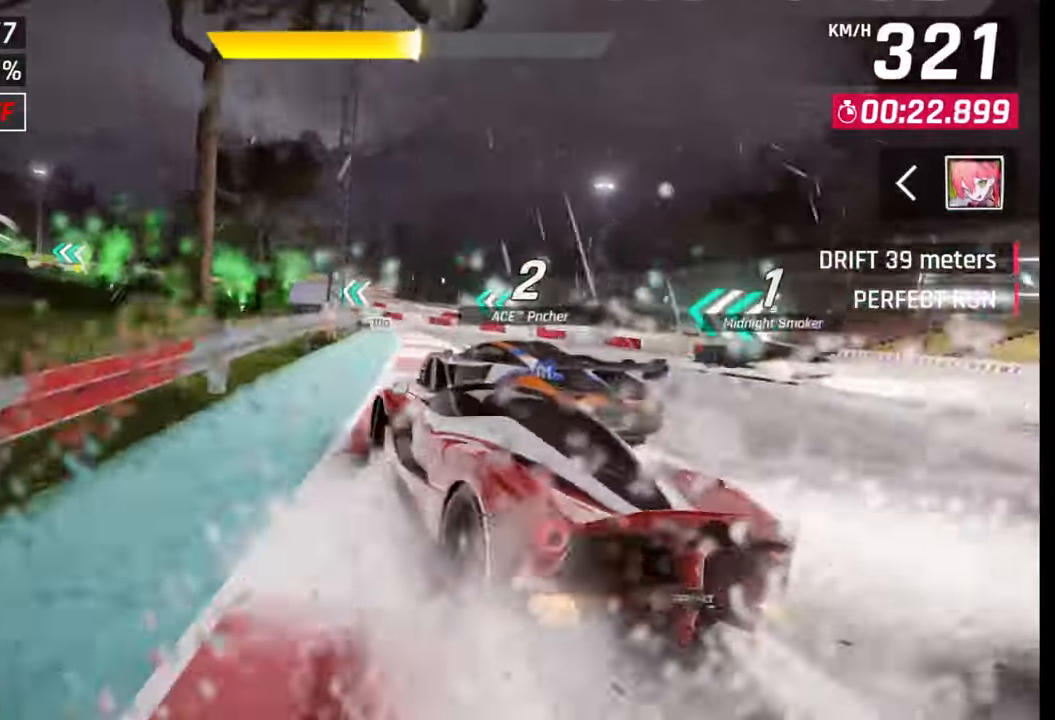
{"buttons": [], "left_stick": "left", "right_stick": "center", "events": [[150, "left_stick", "left"]]}
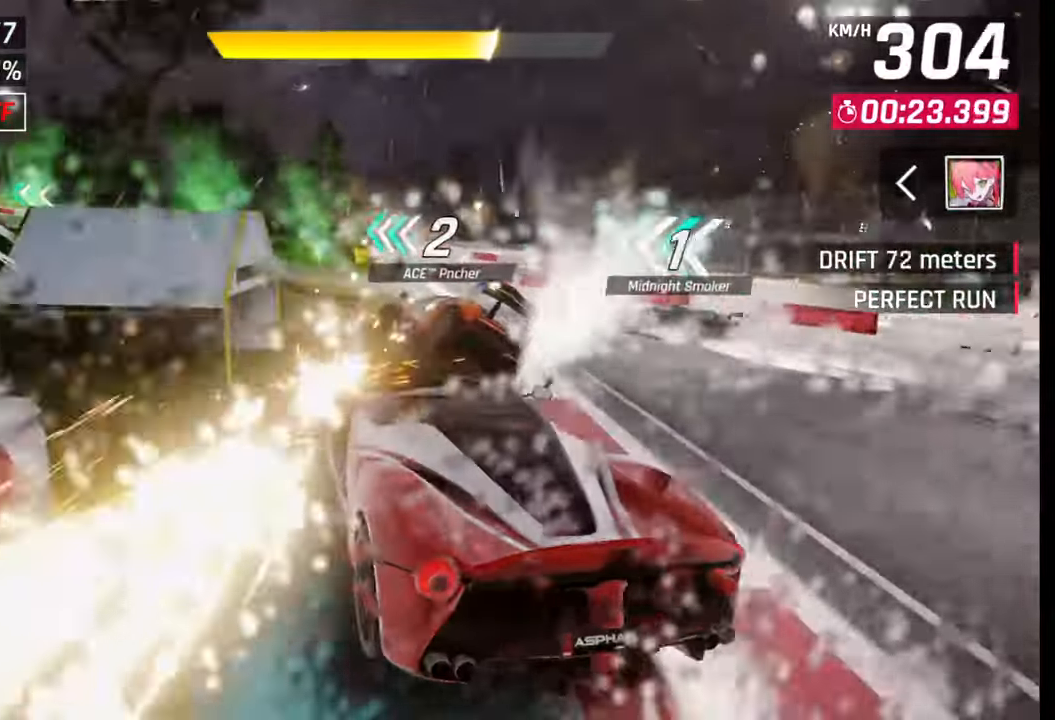
{"buttons": [], "left_stick": "left", "right_stick": "center", "events": []}
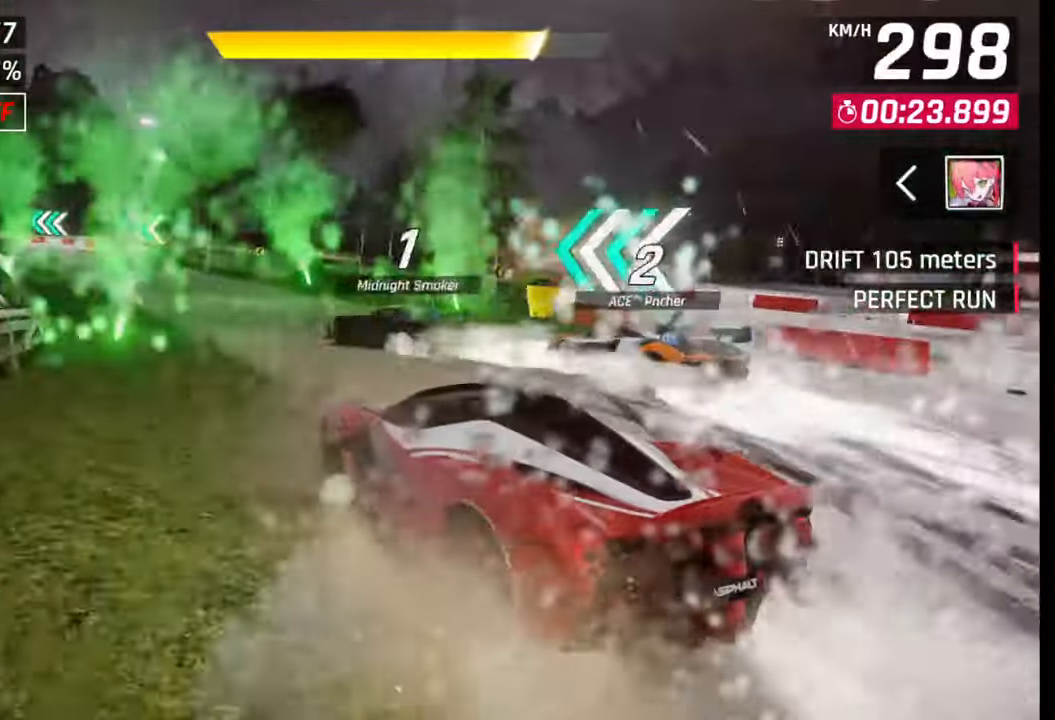
{"buttons": [], "left_stick": "left", "right_stick": "center", "events": []}
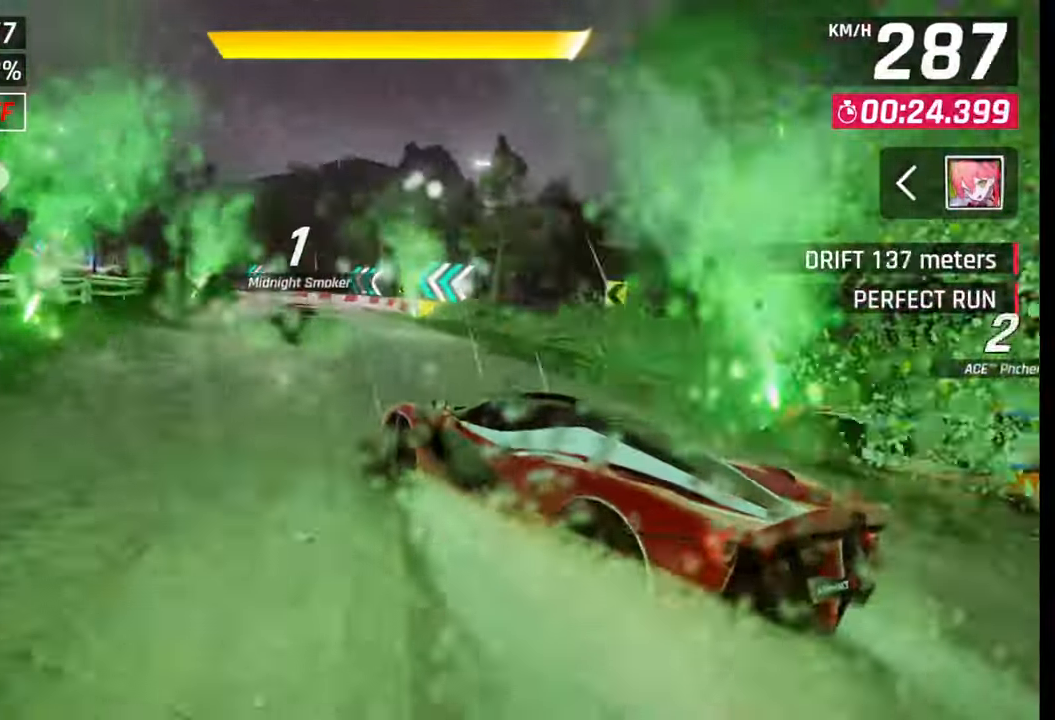
{"buttons": [], "left_stick": "left", "right_stick": "center", "events": [[17, "SQUARE", "down"], [17, "left_stick", "center"], [67, "SQUARE", "up"], [200, "CROSS", "down"], [200, "R1", "down"], [317, "CROSS", "up"], [317, "R1", "up"], [317, "left_stick", "left"]]}
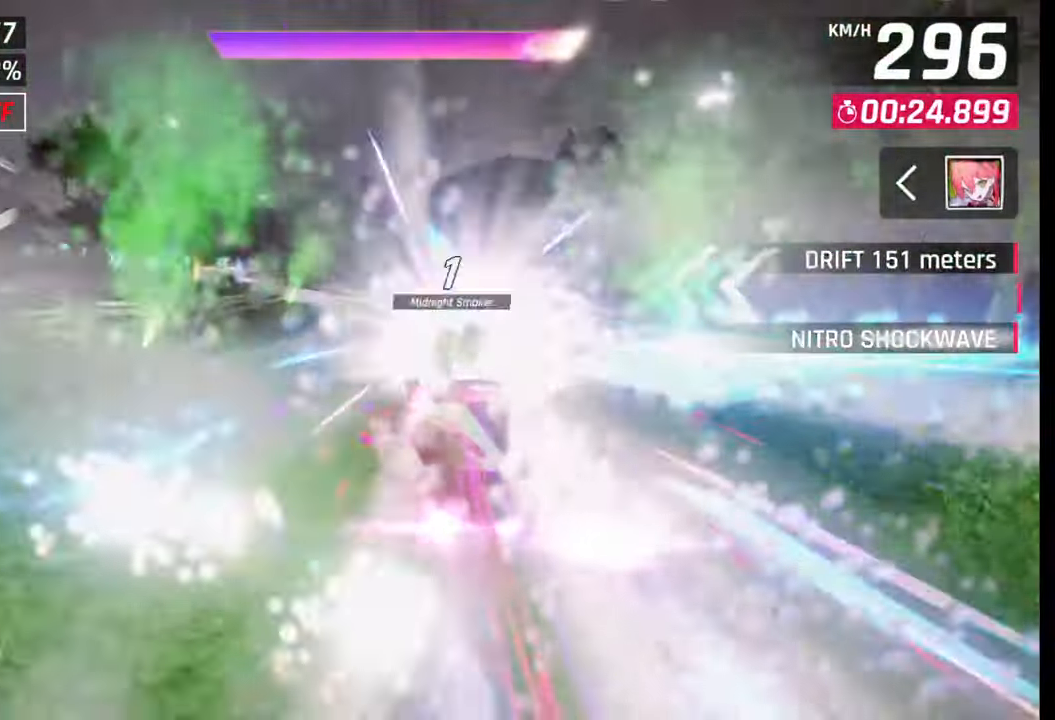
{"buttons": [], "left_stick": "left", "right_stick": "center", "events": []}
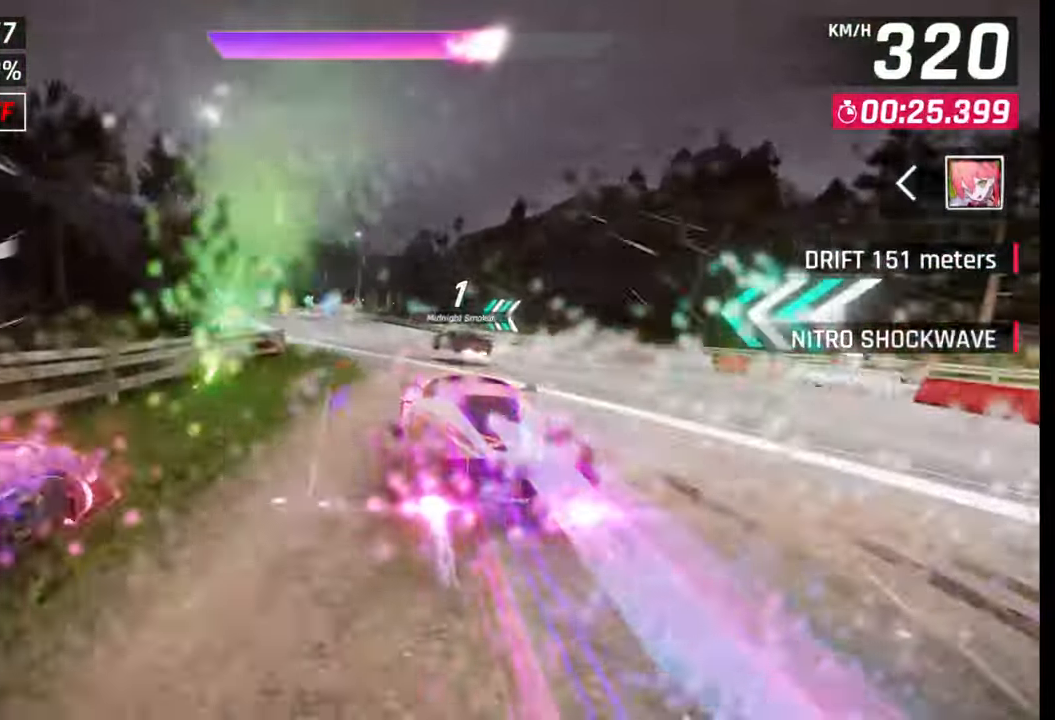
{"buttons": [], "left_stick": "left", "right_stick": "center", "events": [[33, "CROSS", "down"], [33, "R1", "down"], [117, "R1", "up"], [133, "CROSS", "up"], [200, "R1", "down"], [217, "CROSS", "down"], [267, "CROSS", "up"], [300, "R1", "up"], [350, "R1", "down"], [367, "CROSS", "down"], [417, "CROSS", "up"], [450, "R1", "up"]]}
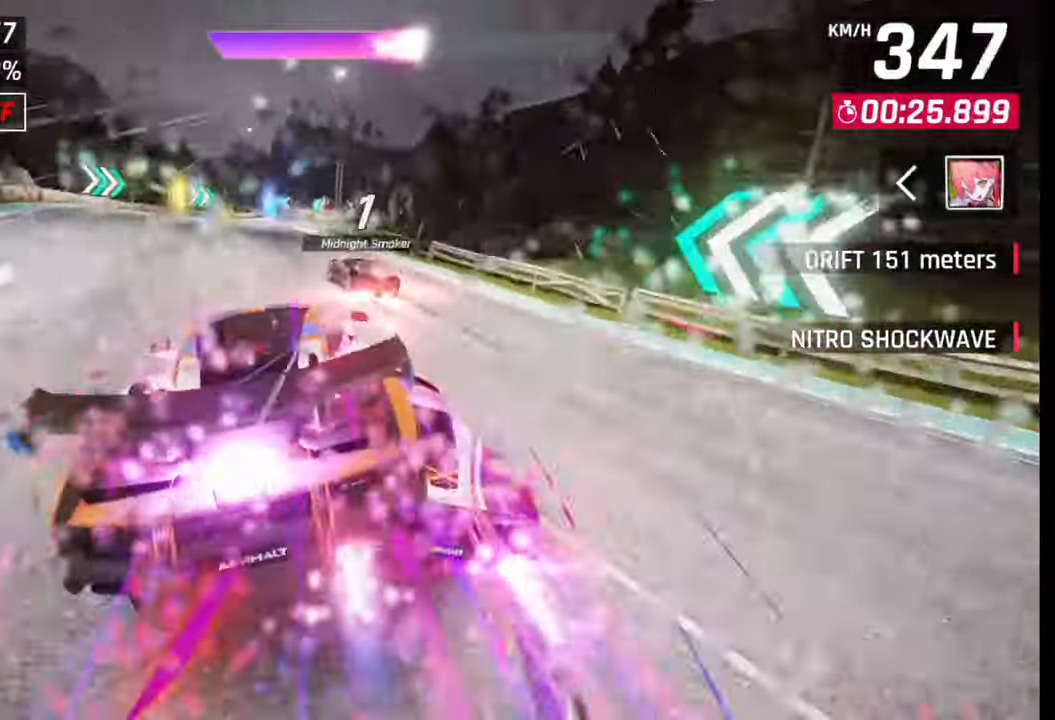
{"buttons": ["CROSS", "R1"], "left_stick": "center", "right_stick": "center", "events": [[17, "CROSS", "down"], [17, "R1", "down"], [83, "CROSS", "up"], [100, "R1", "up"], [167, "CROSS", "down"], [167, "R1", "down"], [250, "CROSS", "up"], [267, "R1", "up"], [300, "R1", "down"], [333, "CROSS", "down"], [367, "left_stick", "center"], [400, "R1", "up"], [417, "CROSS", "up"], [467, "CROSS", "down"], [467, "R1", "down"]]}
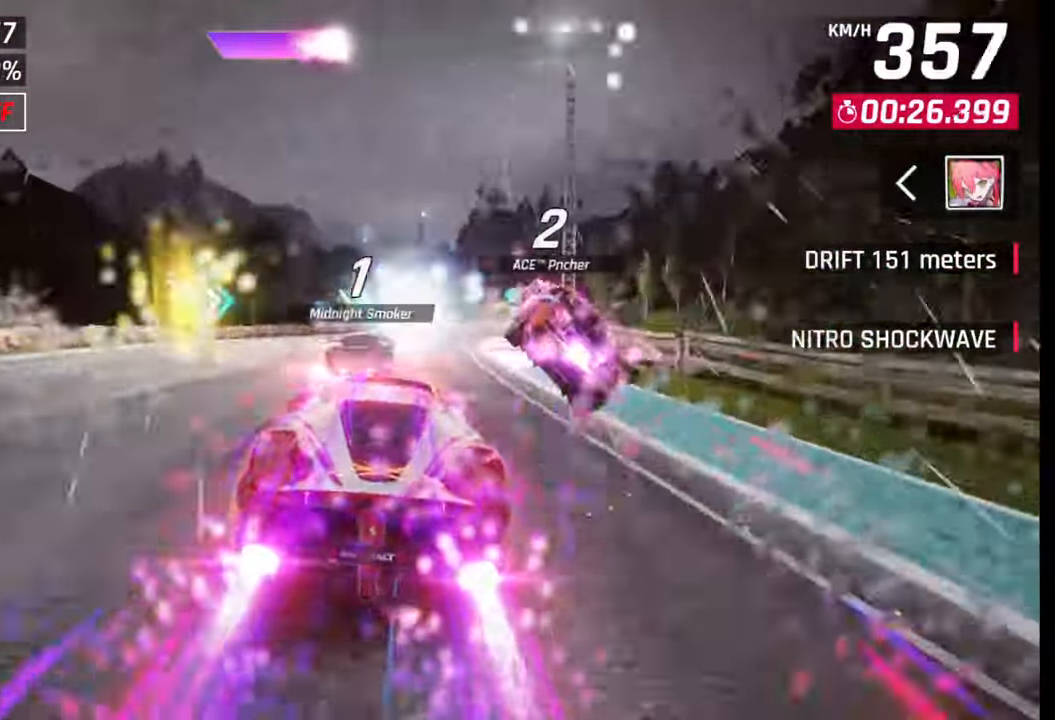
{"buttons": [], "left_stick": "right", "right_stick": "center", "events": [[50, "CROSS", "up"], [50, "R1", "up"], [133, "CROSS", "down"], [133, "R1", "down"], [167, "left_stick", "right"], [200, "CROSS", "up"], [200, "R1", "up"]]}
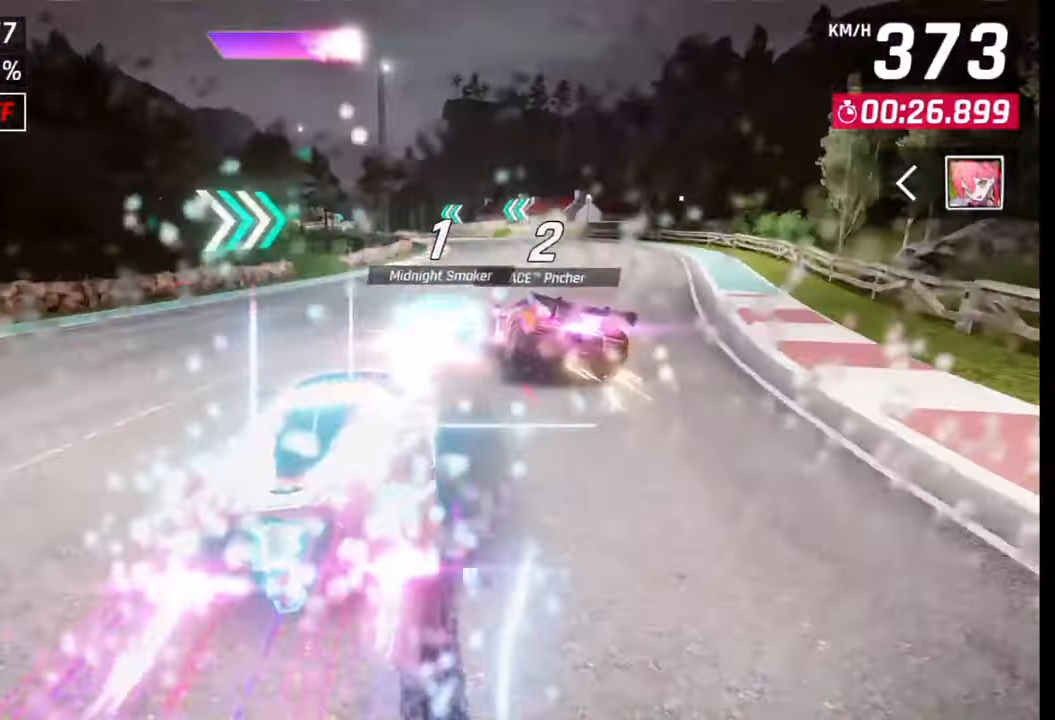
{"buttons": [], "left_stick": "left", "right_stick": "center", "events": [[167, "left_stick", "center"], [300, "SQUARE", "down"], [367, "left_stick", "left"], [400, "SQUARE", "up"]]}
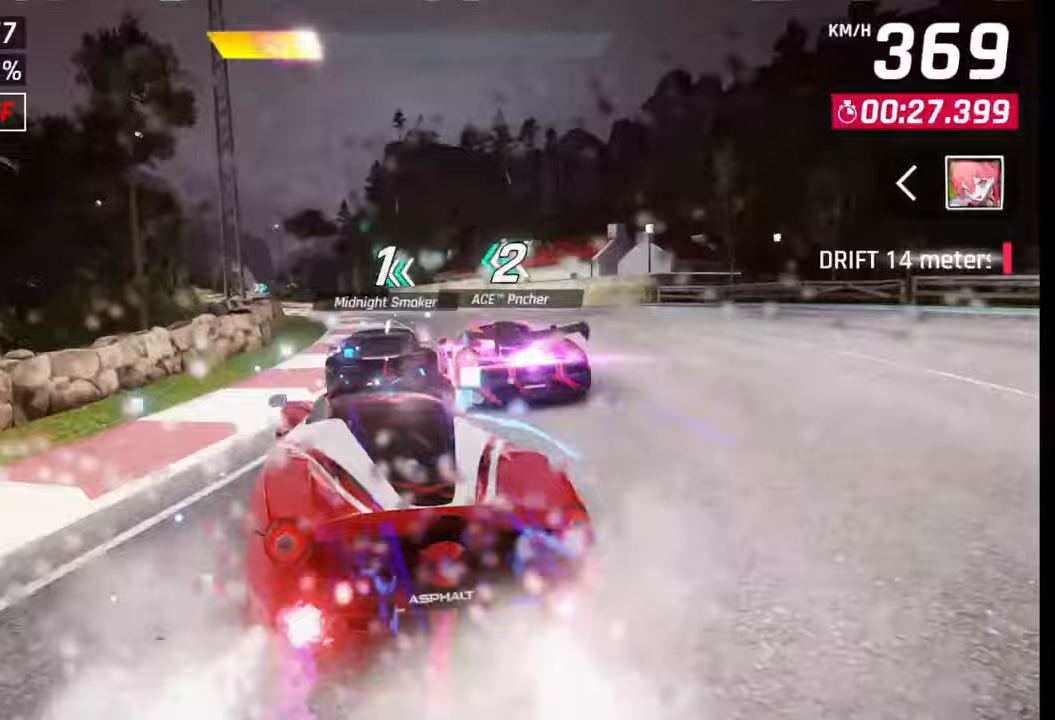
{"buttons": [], "left_stick": "left", "right_stick": "center", "events": []}
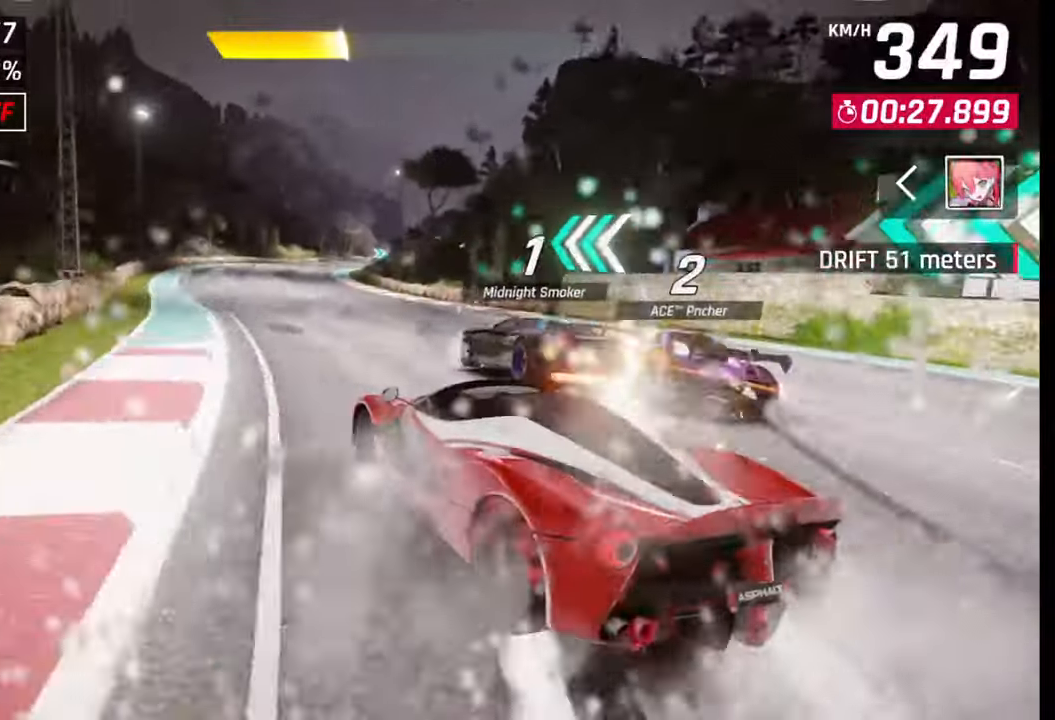
{"buttons": [], "left_stick": "left", "right_stick": "center", "events": [[133, "left_stick", "center"], [250, "SQUARE", "down"], [317, "SQUARE", "up"], [417, "CROSS", "down"], [467, "left_stick", "left"], [500, "CROSS", "up"]]}
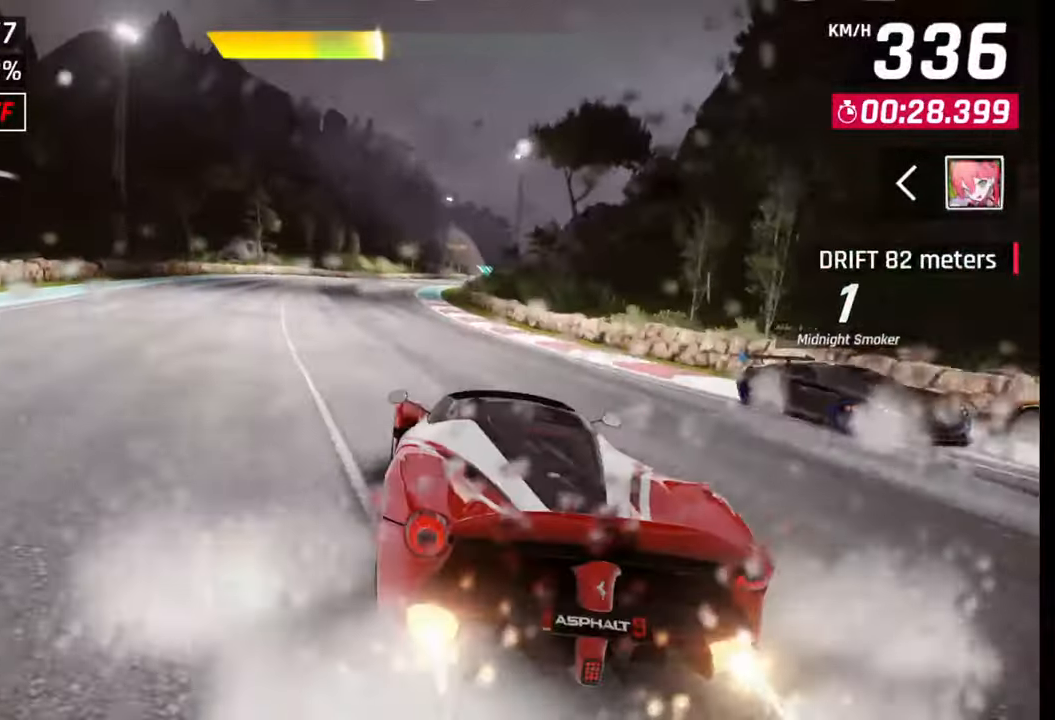
{"buttons": ["SQUARE"], "left_stick": "right", "right_stick": "center", "events": [[200, "left_stick", "center"], [450, "SQUARE", "down"], [483, "left_stick", "right"]]}
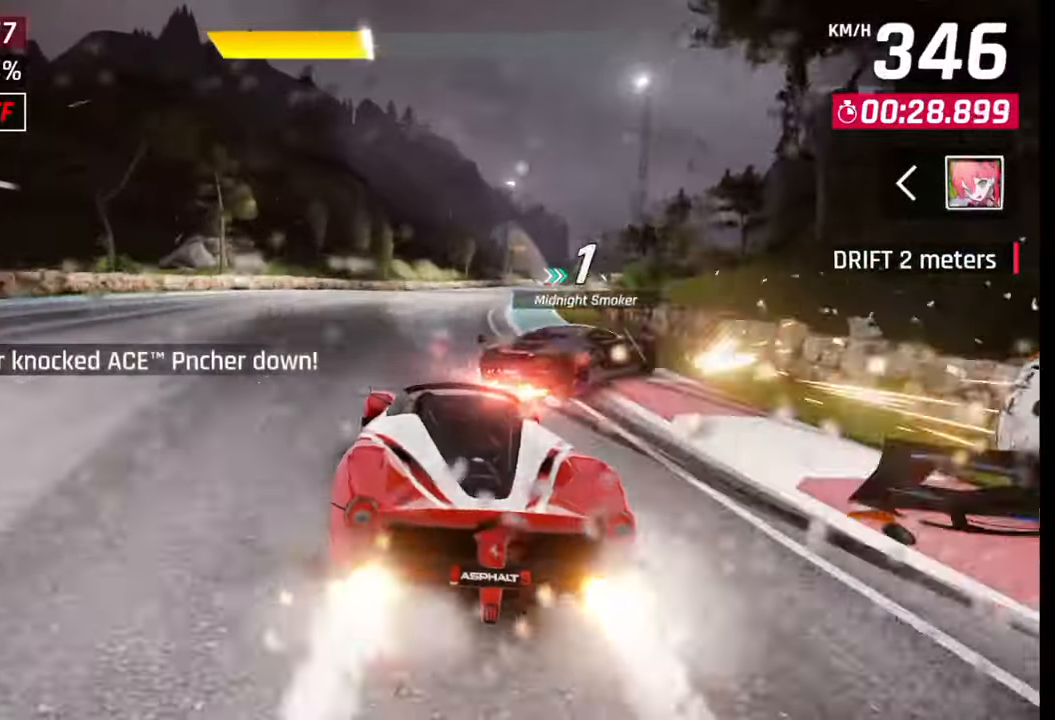
{"buttons": [], "left_stick": "right", "right_stick": "center", "events": [[33, "SQUARE", "up"]]}